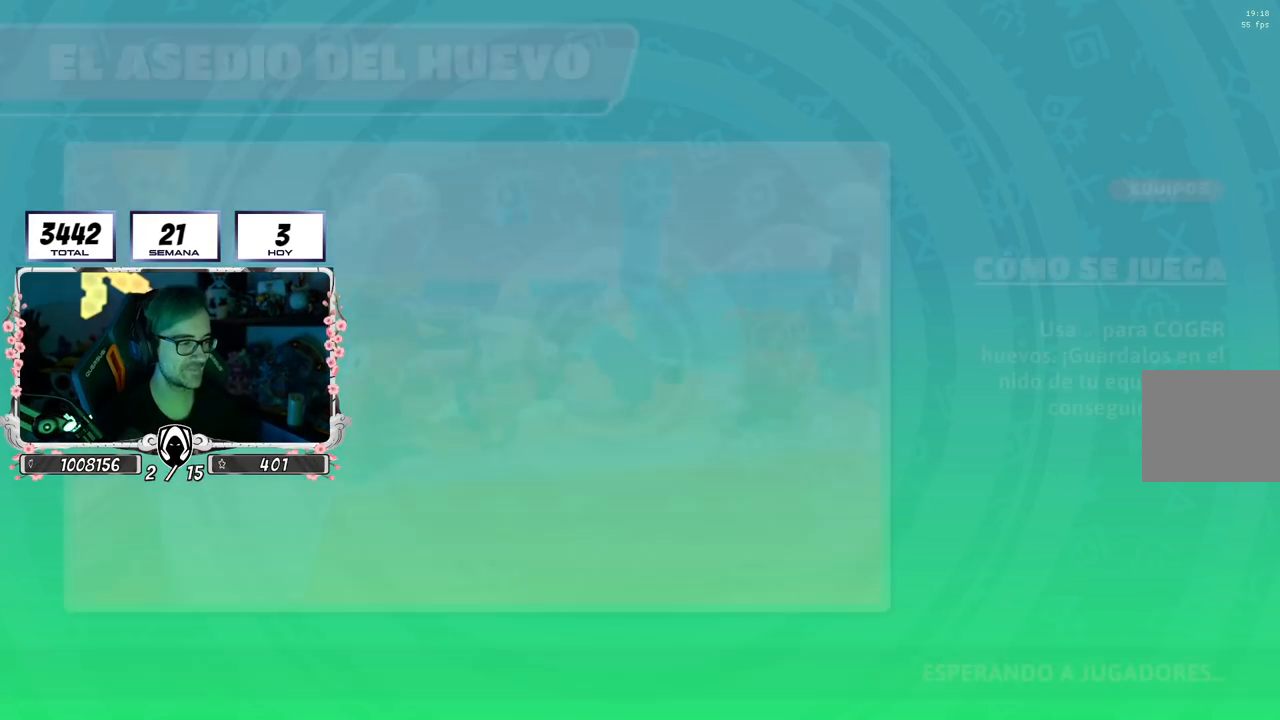
Gameplay with a controller (PlayStation layout); each line is a JSON object with the inputs held at the frame after it. "events" lists button and stick changes between this image and that frame as [ms after this image, input, new state], when the widget could be followed in between.
{"buttons": [], "left_stick": "center", "right_stick": "down", "events": [[384, "right_stick", "down"]]}
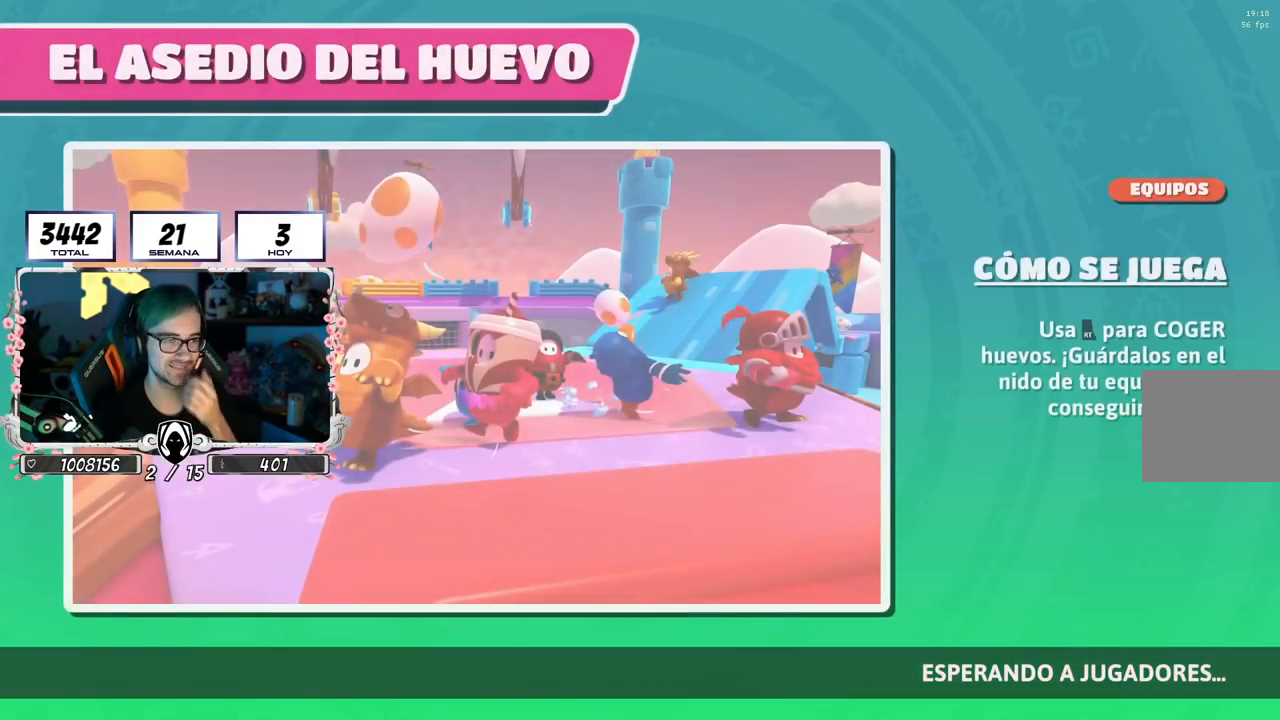
{"buttons": [], "left_stick": "center", "right_stick": "down", "events": [[150, "right_stick", "center"], [283, "right_stick", "down"]]}
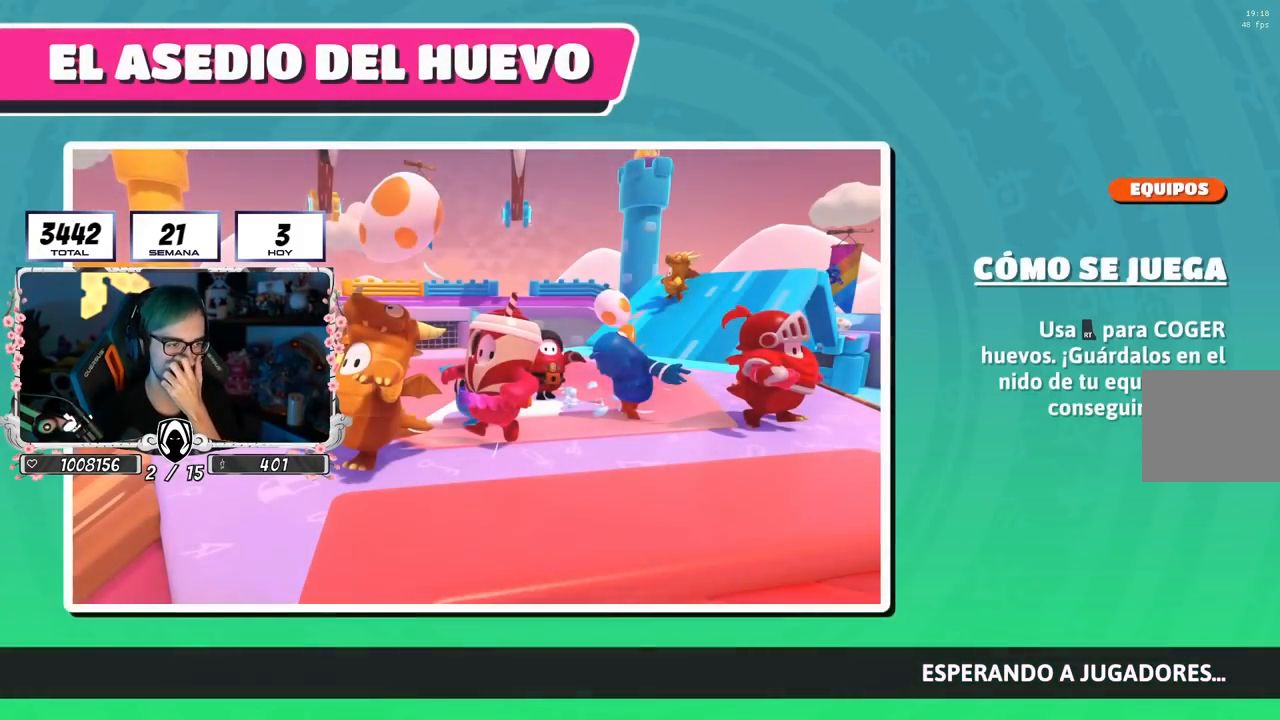
{"buttons": [], "left_stick": "center", "right_stick": "down-left", "events": [[200, "right_stick", "down-left"]]}
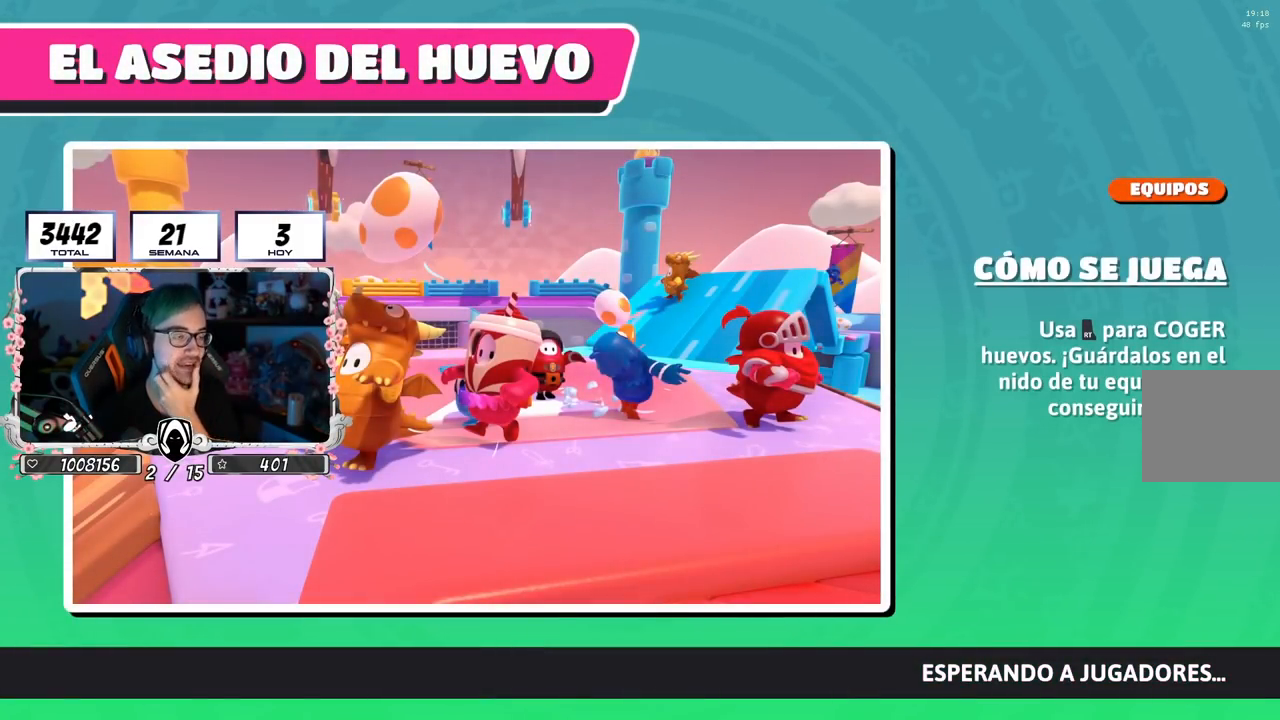
{"buttons": [], "left_stick": "center", "right_stick": "down-left", "events": []}
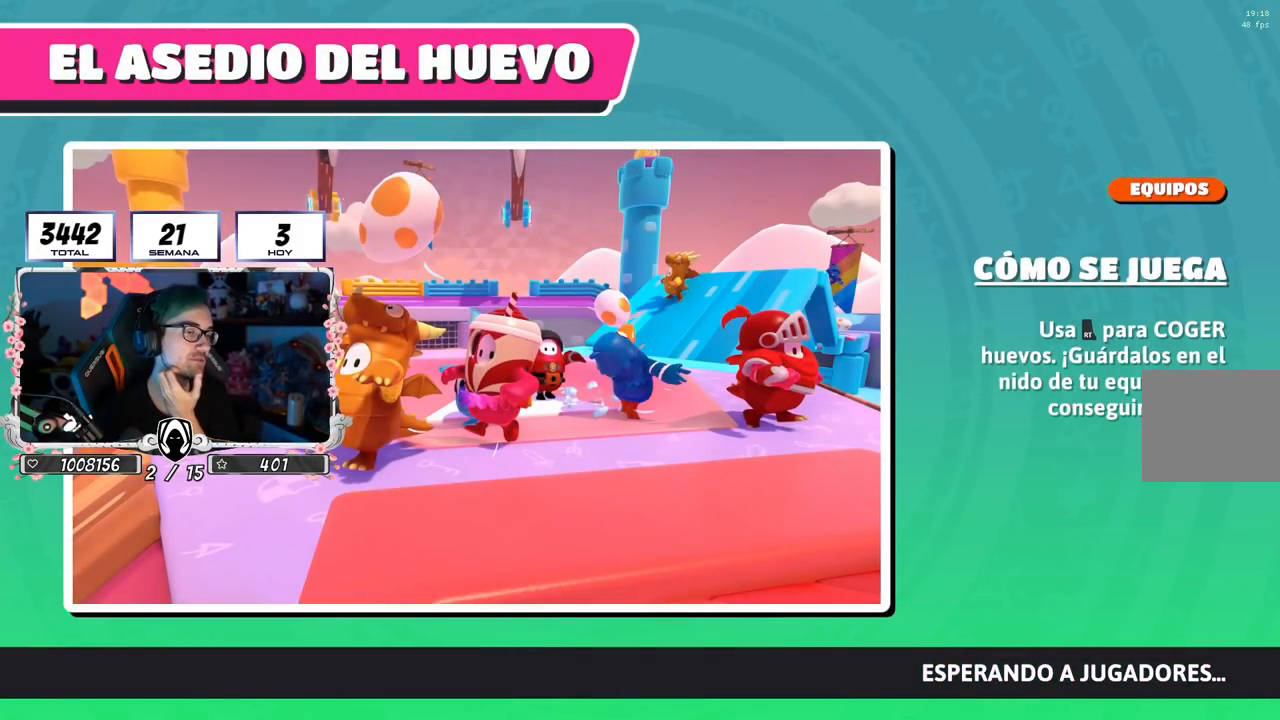
{"buttons": [], "left_stick": "center", "right_stick": "down-left", "events": []}
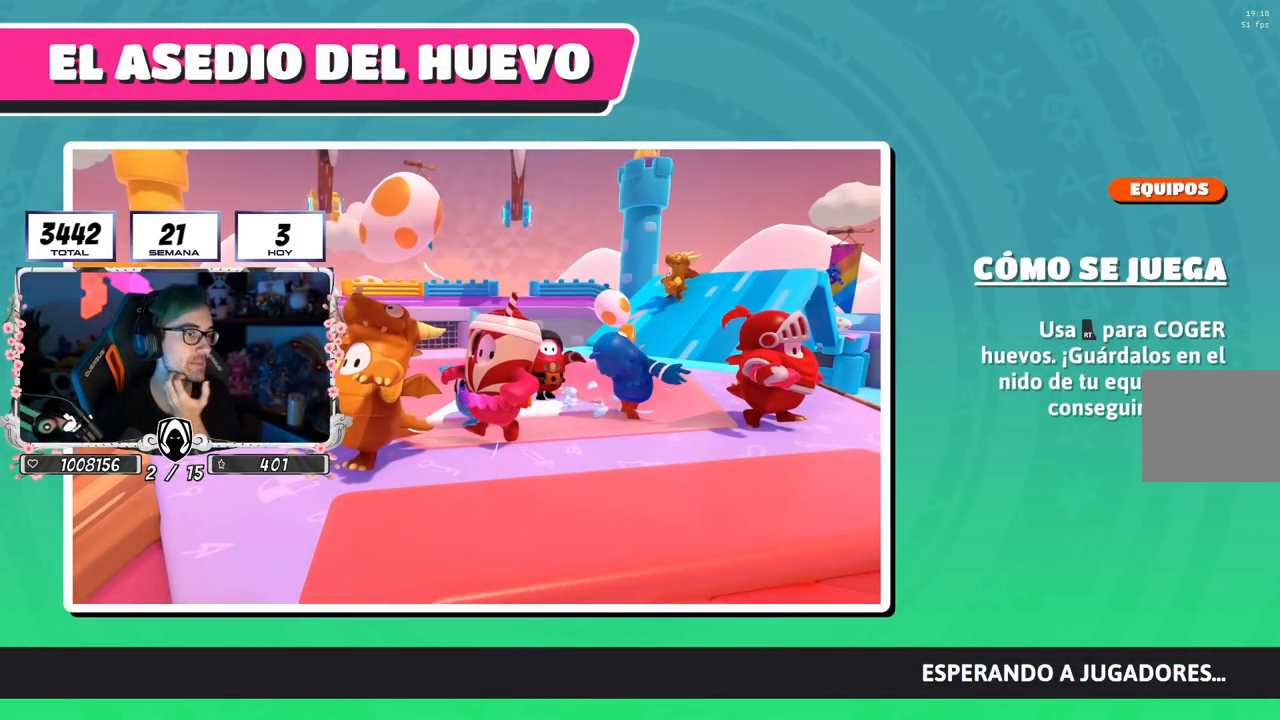
{"buttons": [], "left_stick": "center", "right_stick": "center", "events": [[434, "right_stick", "center"]]}
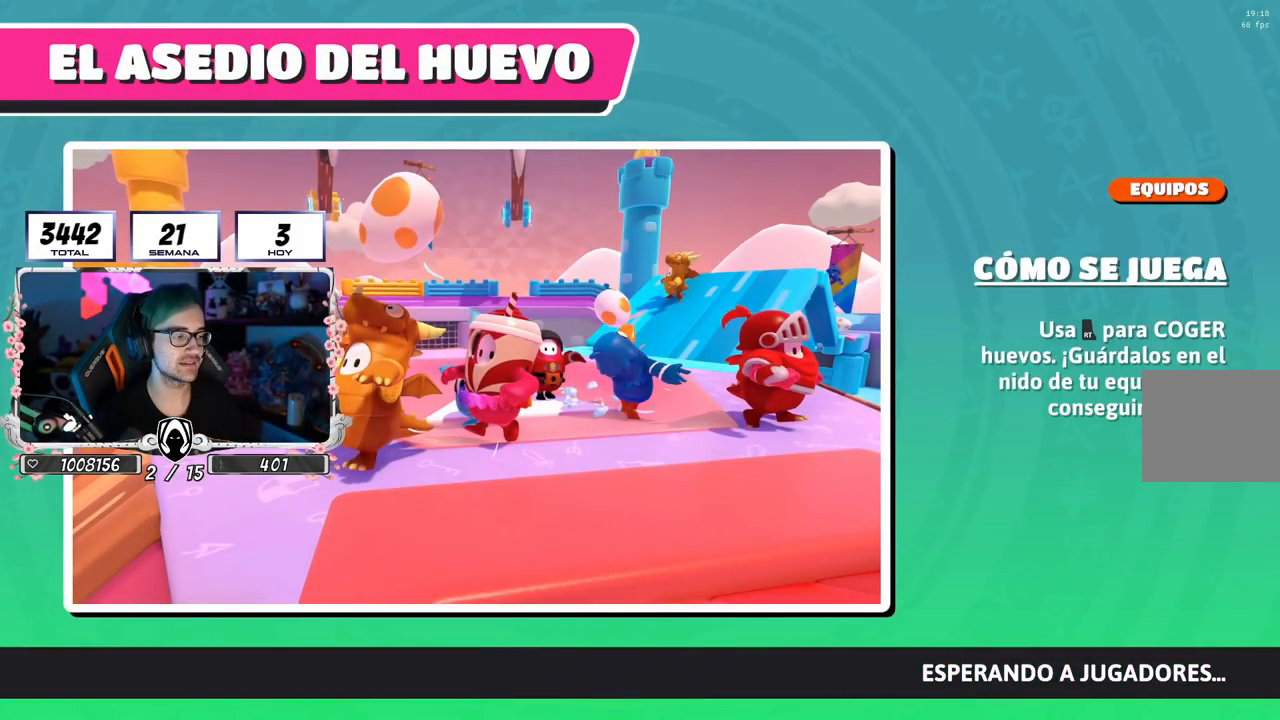
{"buttons": [], "left_stick": "center", "right_stick": "center", "events": []}
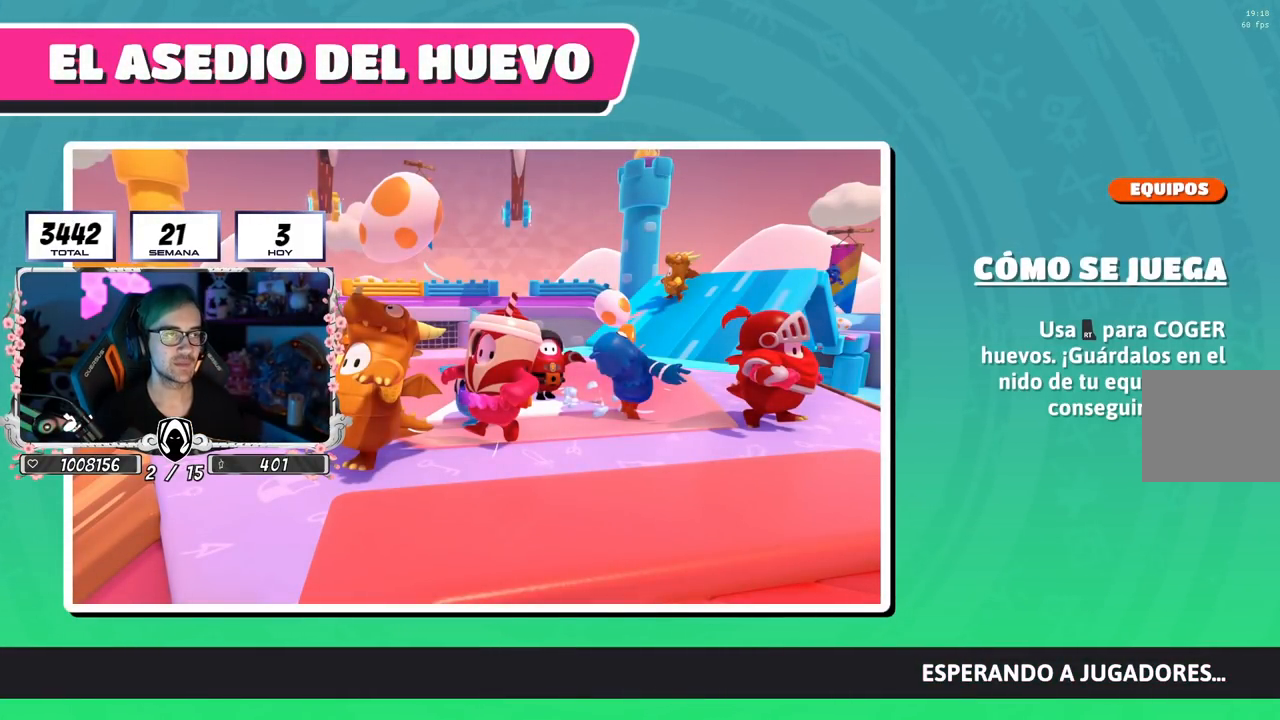
{"buttons": [], "left_stick": "center", "right_stick": "center", "events": []}
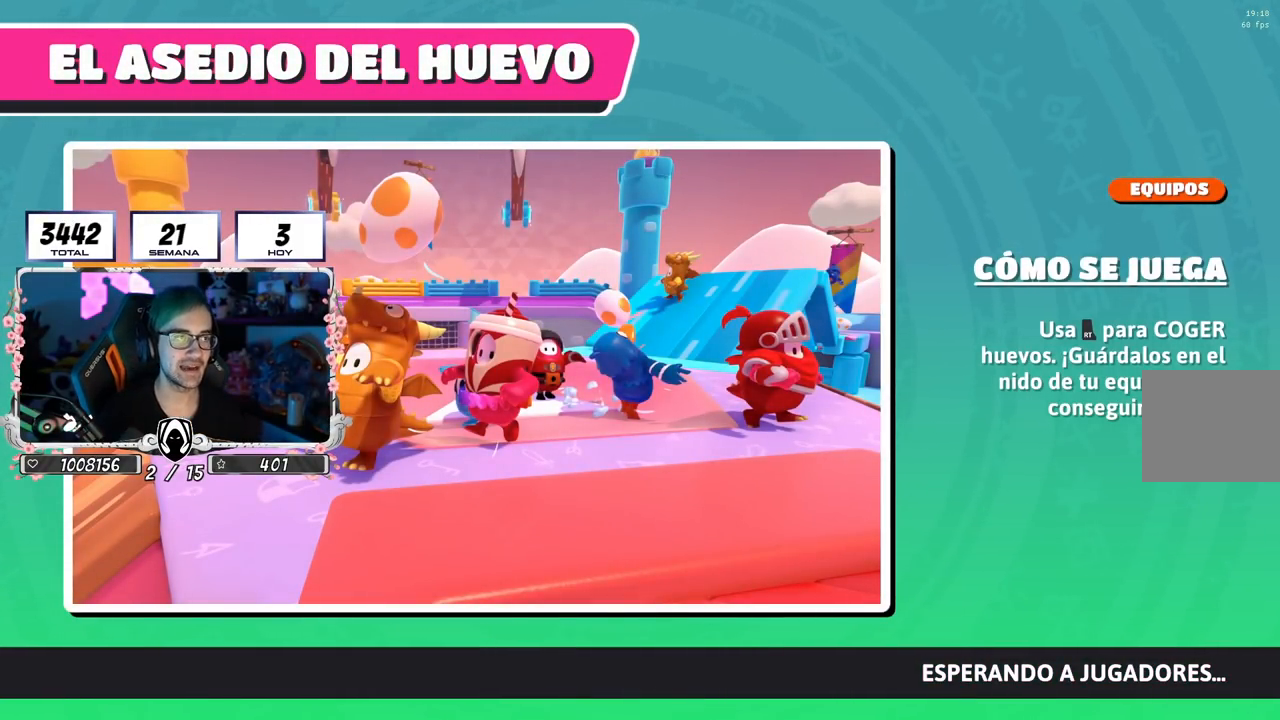
{"buttons": [], "left_stick": "center", "right_stick": "down-right", "events": [[317, "right_stick", "down-right"]]}
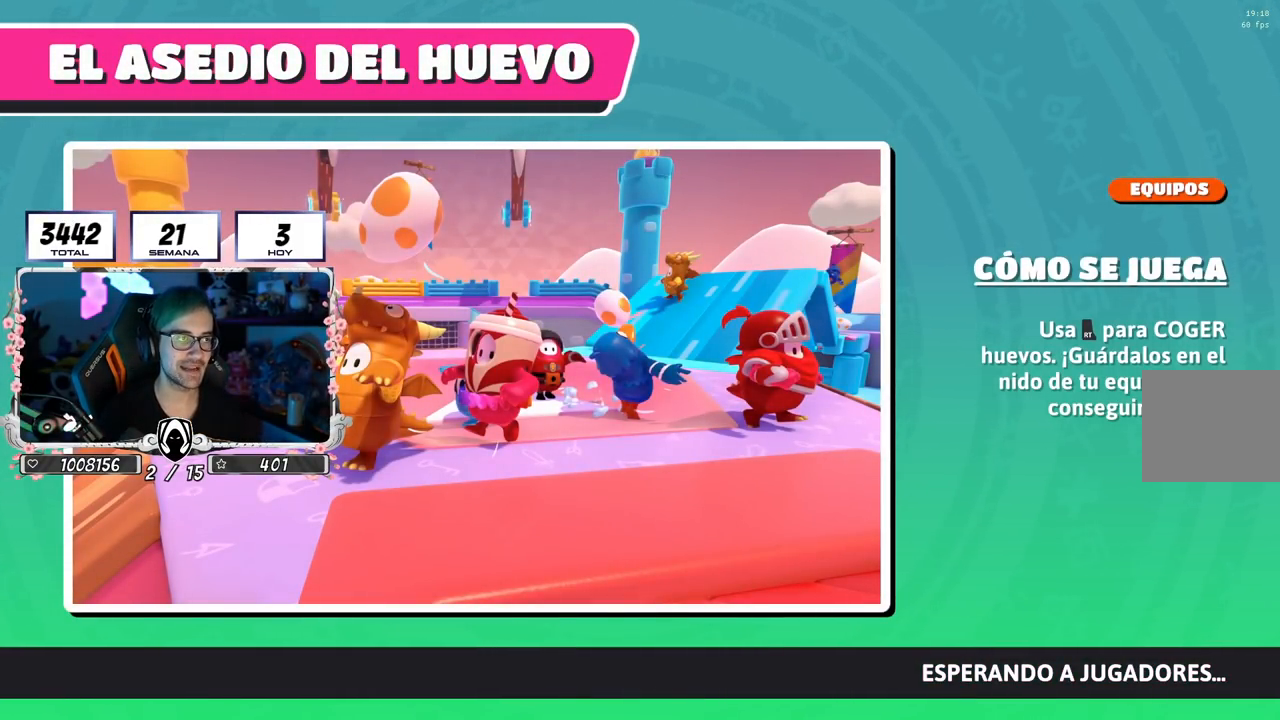
{"buttons": [], "left_stick": "center", "right_stick": "down", "events": [[83, "right_stick", "down"], [250, "right_stick", "center"], [434, "right_stick", "down"]]}
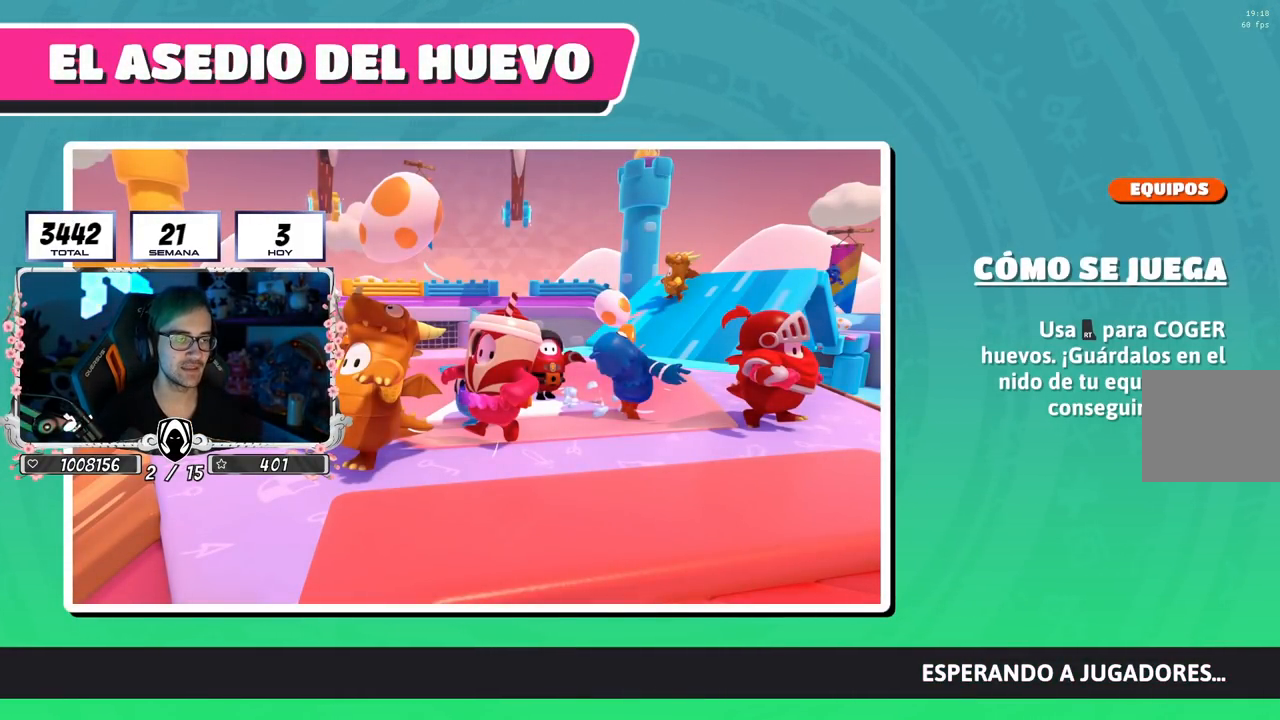
{"buttons": [], "left_stick": "center", "right_stick": "center", "events": [[334, "right_stick", "down-right"], [434, "right_stick", "center"]]}
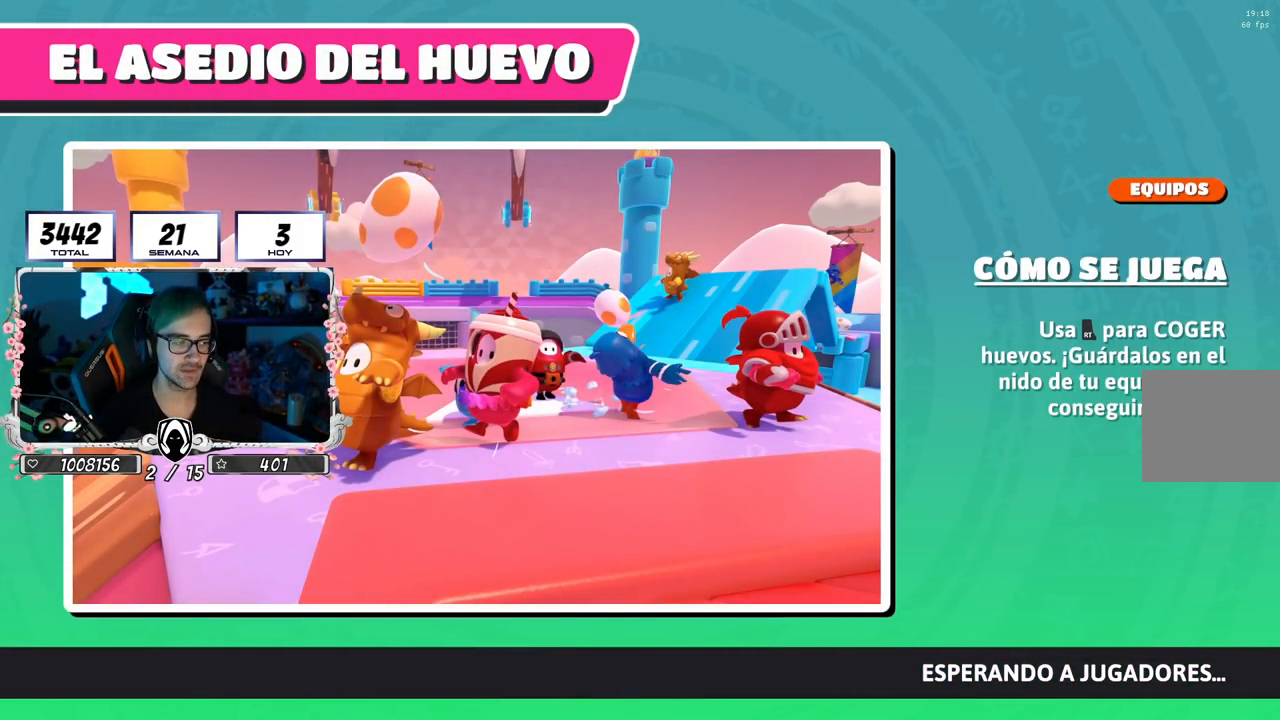
{"buttons": [], "left_stick": "center", "right_stick": "center", "events": []}
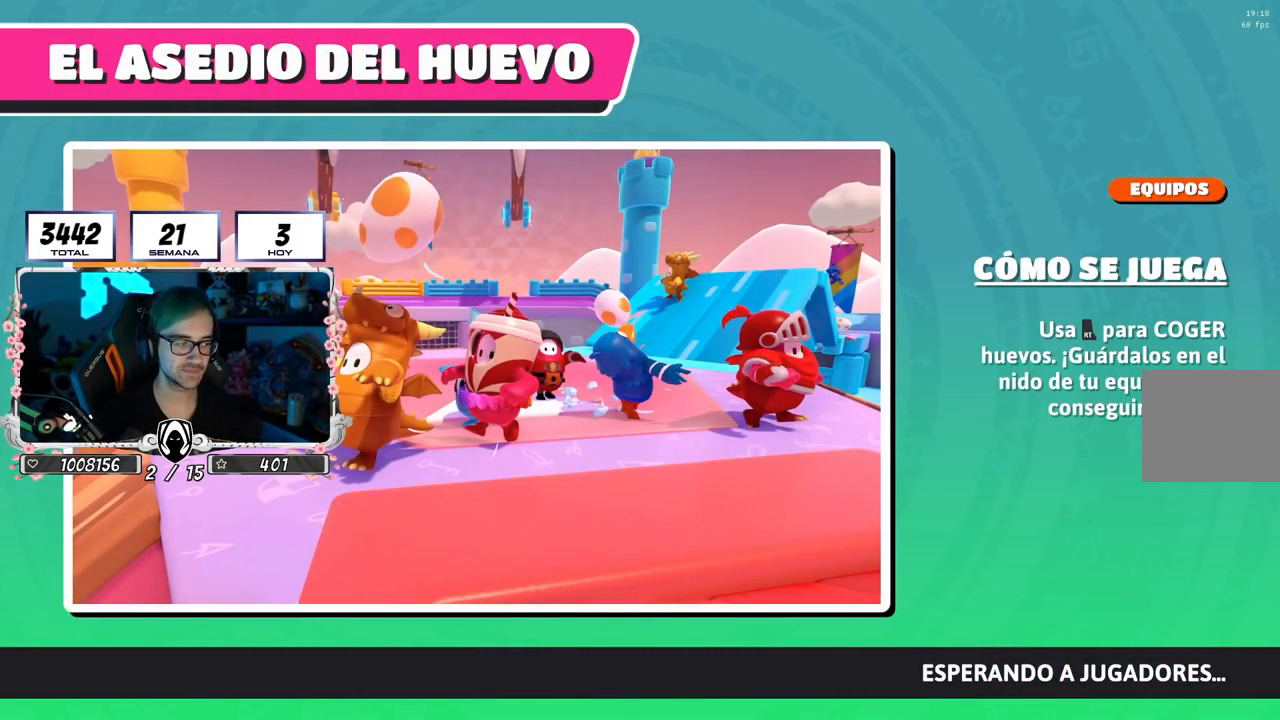
{"buttons": [], "left_stick": "center", "right_stick": "center", "events": []}
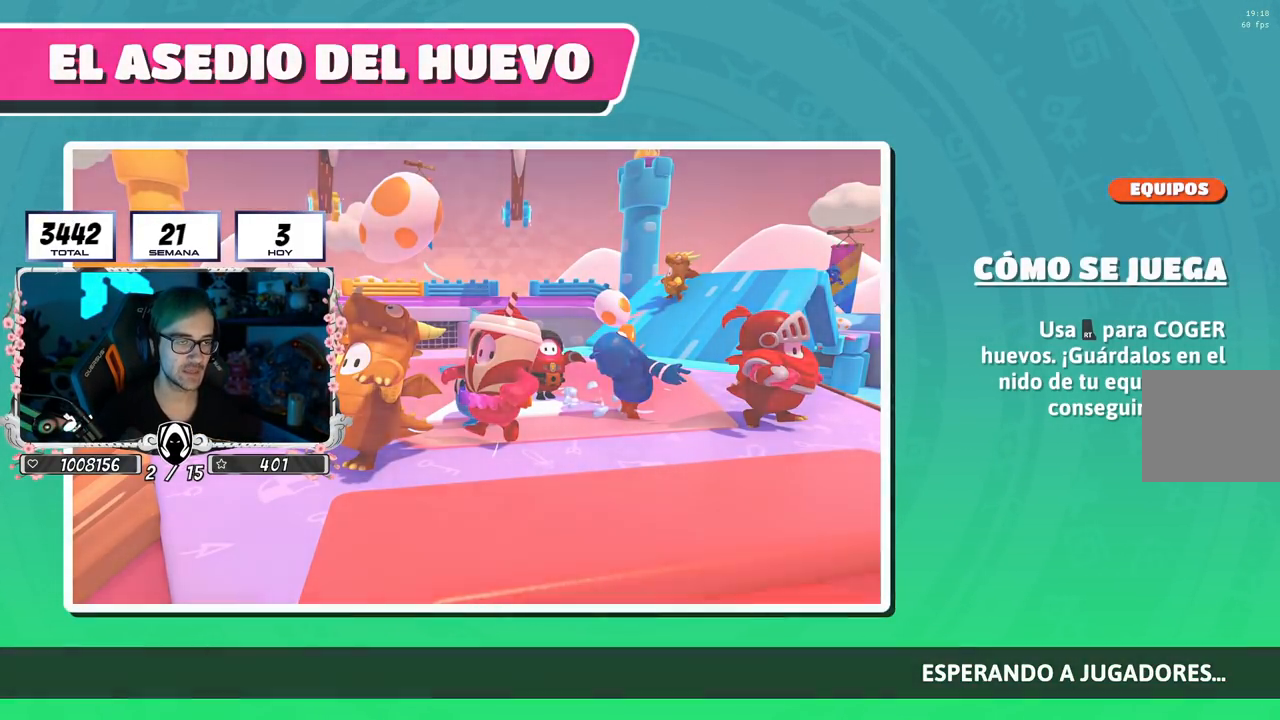
{"buttons": [], "left_stick": "center", "right_stick": "center", "events": []}
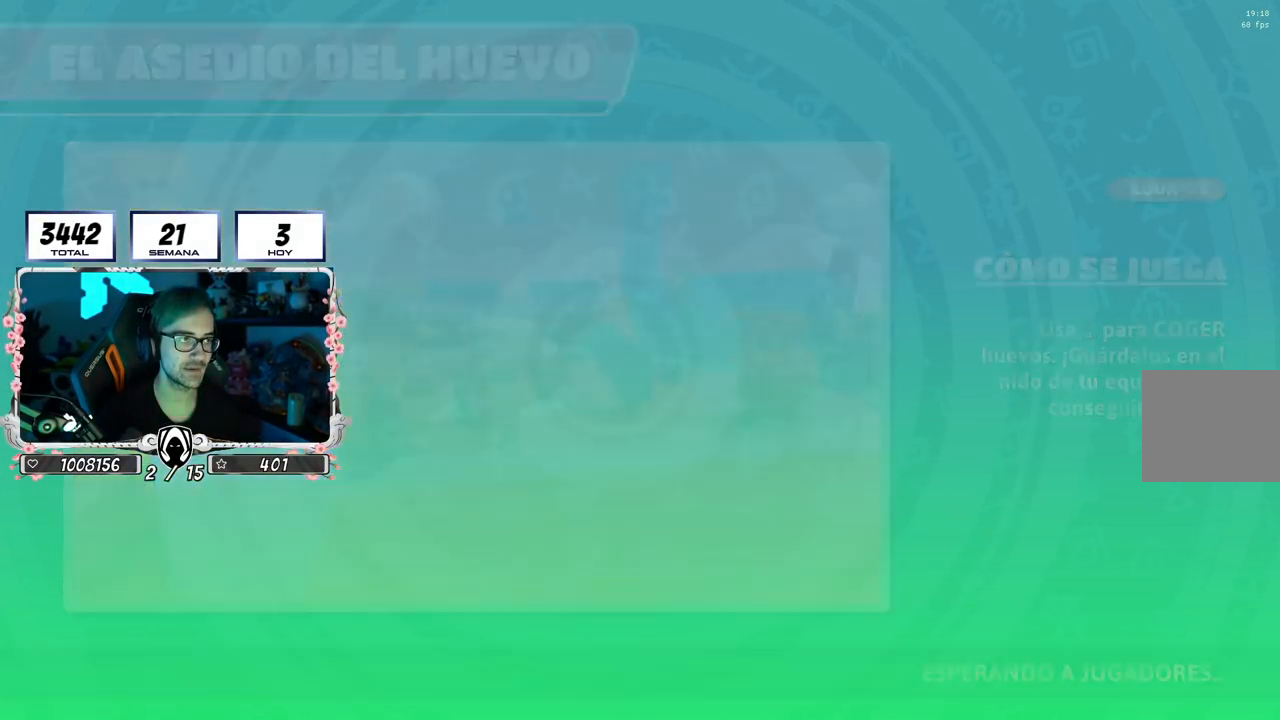
{"buttons": [], "left_stick": "center", "right_stick": "center", "events": [[234, "L1", "down"], [384, "L1", "up"]]}
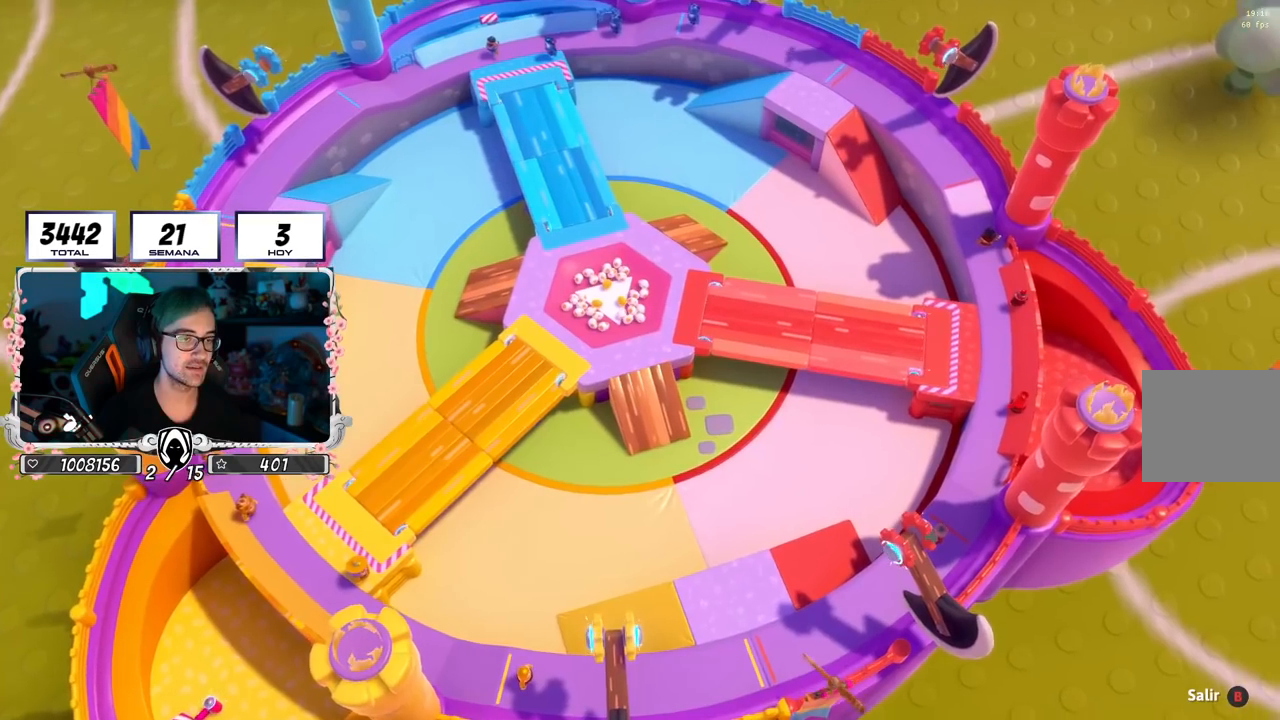
{"buttons": ["L1"], "left_stick": "center", "right_stick": "center", "events": [[350, "L1", "down"]]}
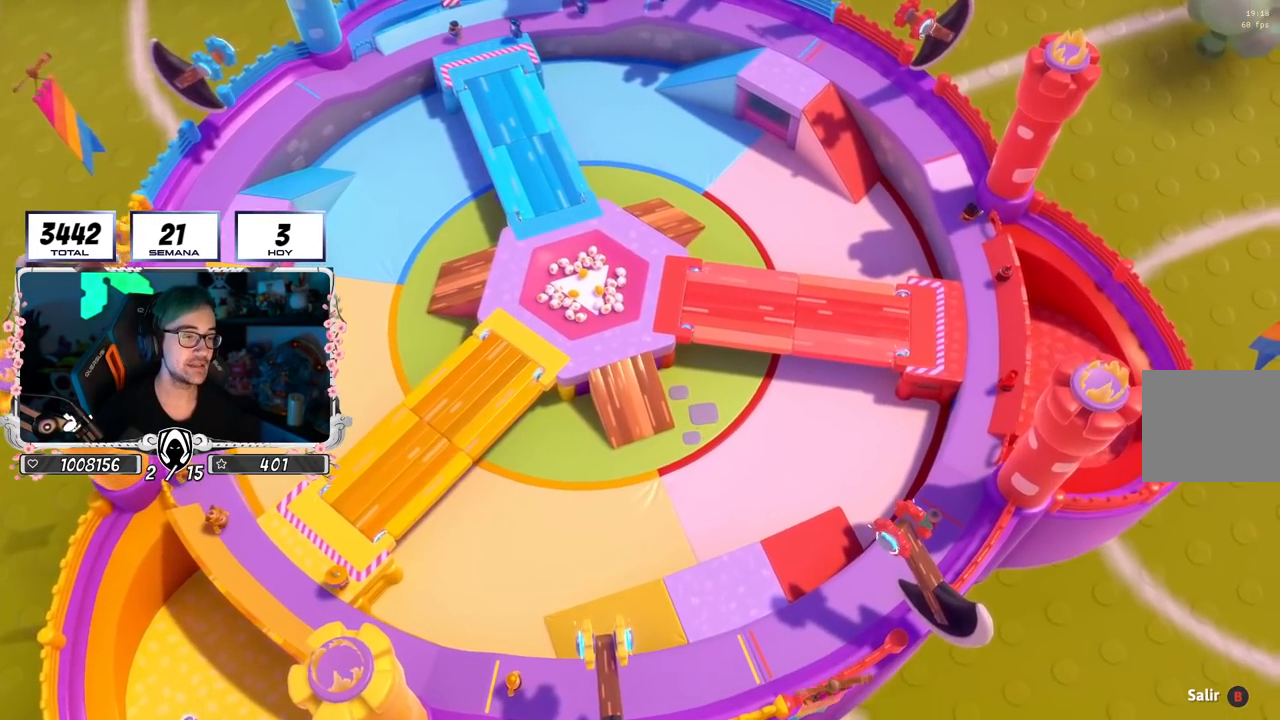
{"buttons": ["L1"], "left_stick": "center", "right_stick": "center", "events": []}
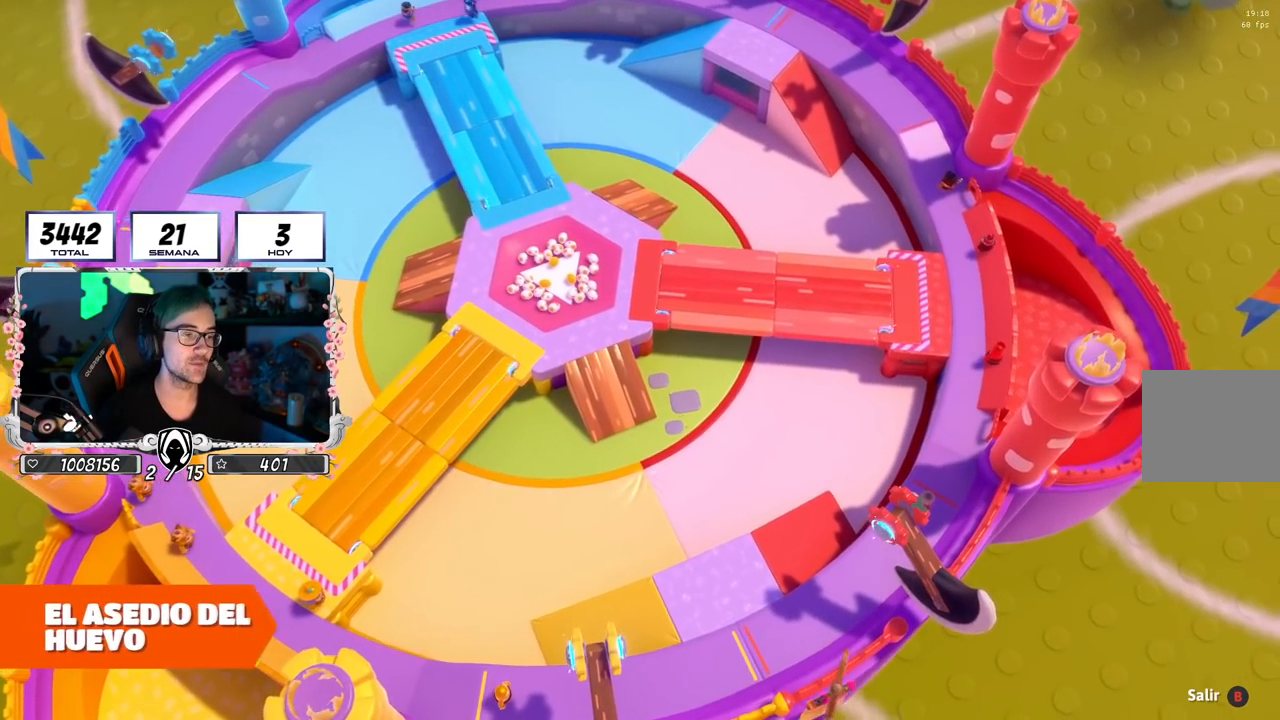
{"buttons": [], "left_stick": "center", "right_stick": "center", "events": [[67, "L1", "up"]]}